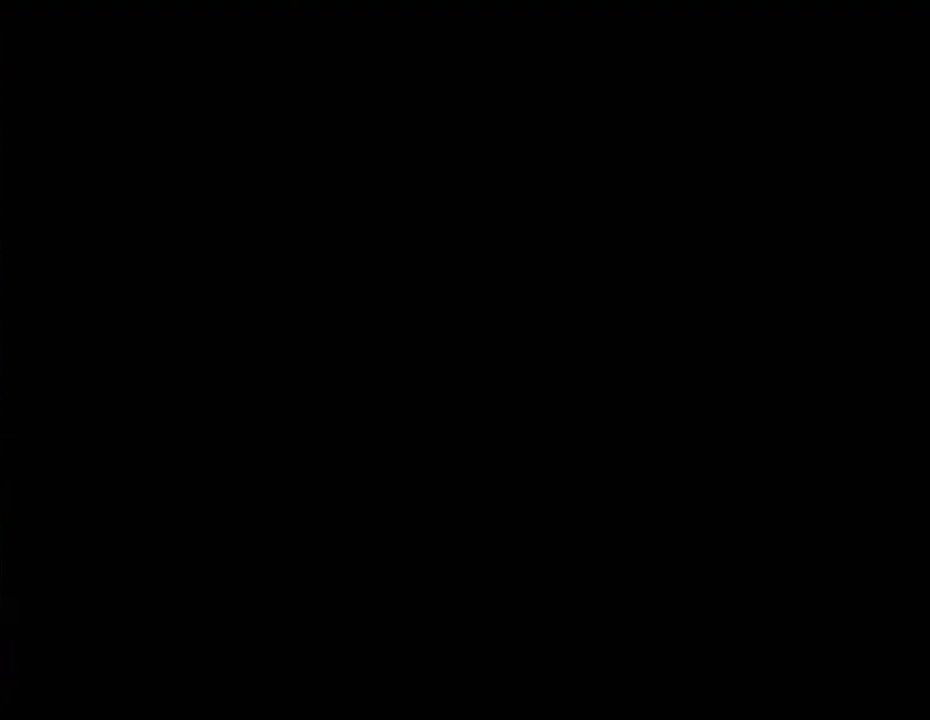
Gameplay with a controller (Nintendo layout); each line is a JSON object with the inputs held at the frame after it. "events" lists button and stick changes between this image and that frame as [ms after this image, input, new state], when the widget could be followed in between. Not read: DPAD_DOWN DPAD_RIGHT L3 R3 START.
{"buttons": ["A"], "left_stick": "center", "right_stick": "center", "events": [[50, "A", "down"], [133, "A", "up"], [217, "A", "down"], [217, "left_stick", "center"], [267, "A", "up"], [367, "A", "down"]]}
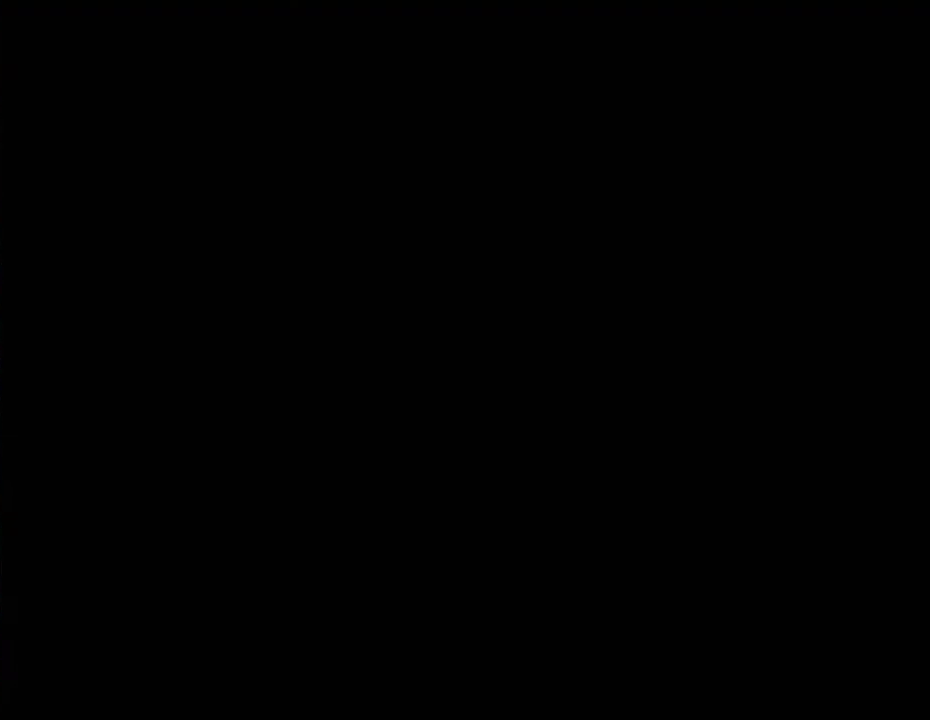
{"buttons": ["A"], "left_stick": "center", "right_stick": "center", "events": [[100, "A", "up"], [200, "A", "down"], [250, "A", "up"], [333, "A", "down"], [417, "A", "up"], [500, "A", "down"]]}
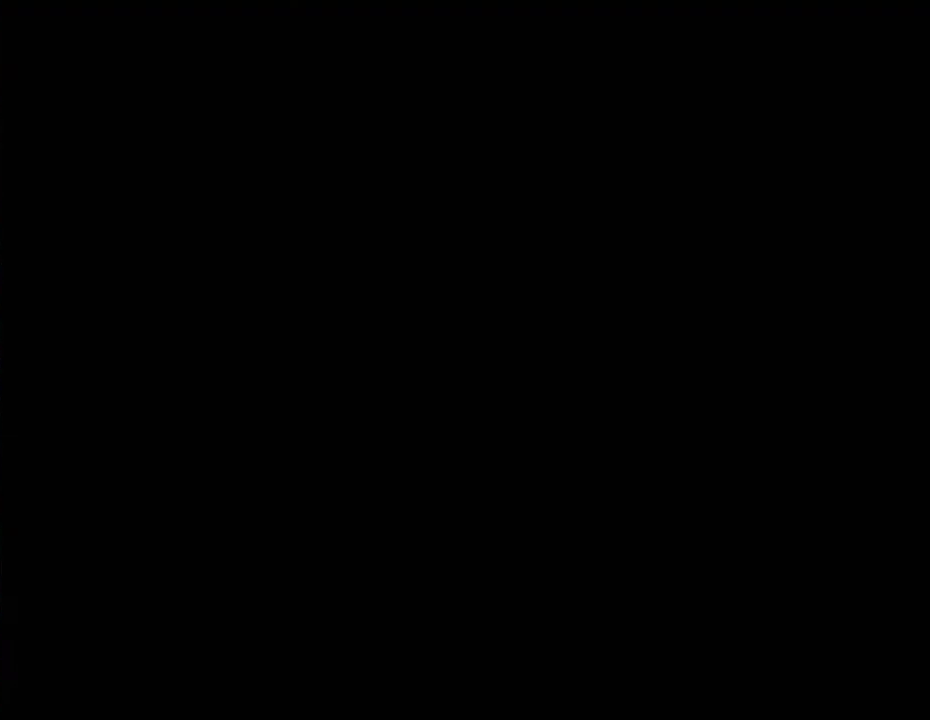
{"buttons": ["A"], "left_stick": "center", "right_stick": "center", "events": [[50, "A", "up"], [133, "A", "down"], [217, "A", "up"], [317, "A", "down"], [367, "A", "up"], [467, "A", "down"]]}
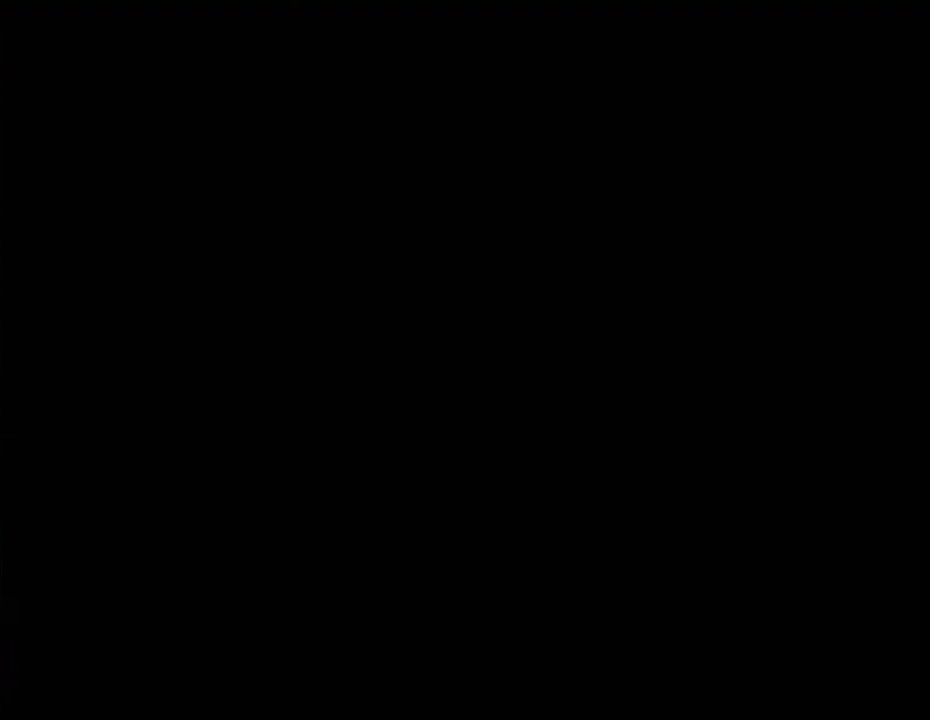
{"buttons": [], "left_stick": "center", "right_stick": "center", "events": [[33, "A", "up"], [100, "A", "down"], [200, "A", "up"], [300, "A", "down"], [350, "A", "up"], [417, "A", "down"], [500, "A", "up"]]}
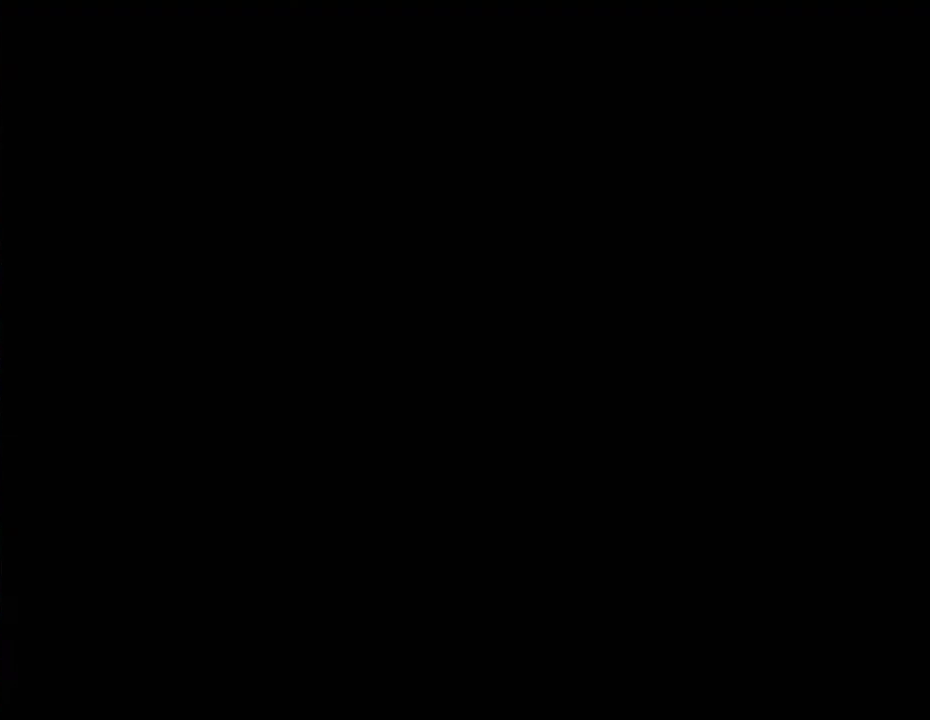
{"buttons": [], "left_stick": "center", "right_stick": "center", "events": [[217, "A", "down"], [267, "A", "up"]]}
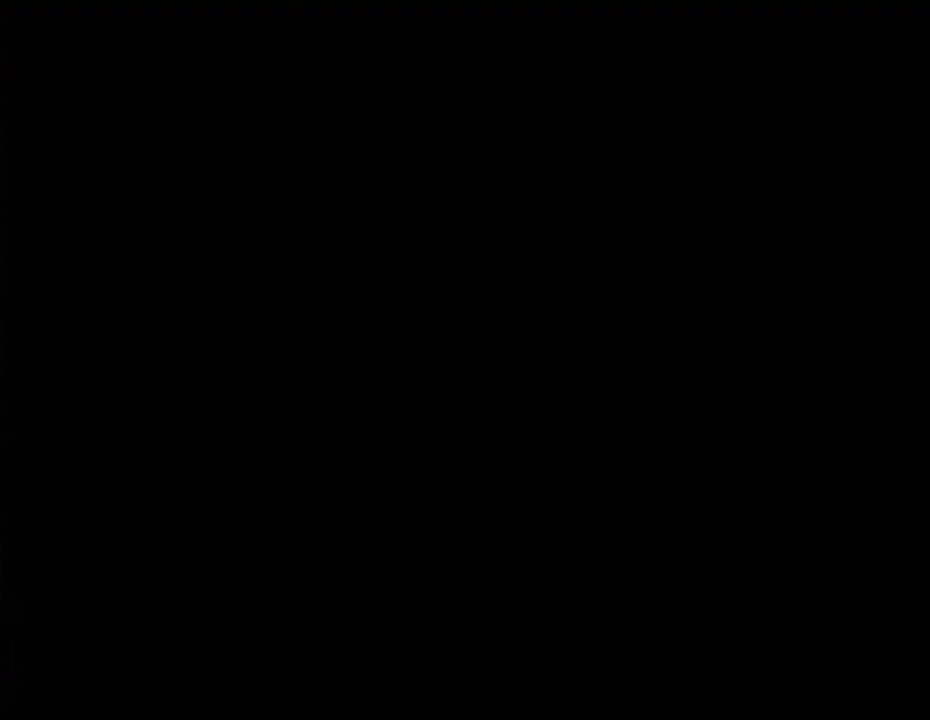
{"buttons": [], "left_stick": "center", "right_stick": "center", "events": [[33, "A", "down"], [133, "A", "up"], [200, "A", "down"], [250, "A", "up"], [333, "A", "down"], [433, "A", "up"]]}